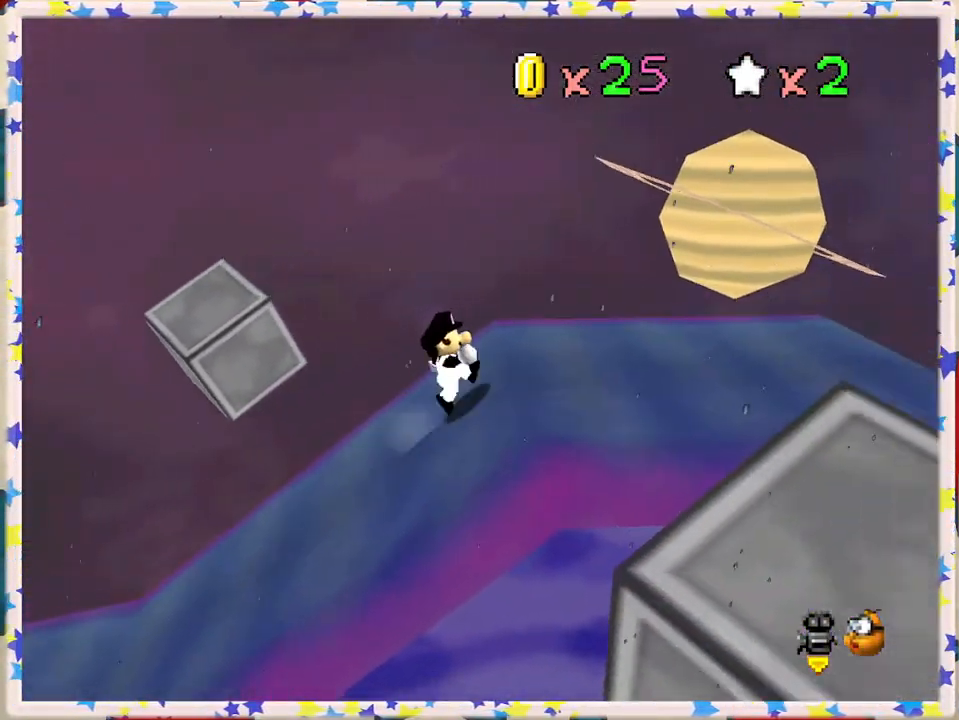
Gameplay with a controller (Nintendo layout); each line is a JSON object with the inputs held at the frame after it. "events" lists button and stick changes between this image and that frame as [ms after this image, input, new state], when the widget could be followed in between. Not read: L3 R3.
{"buttons": [], "left_stick": "right", "events": []}
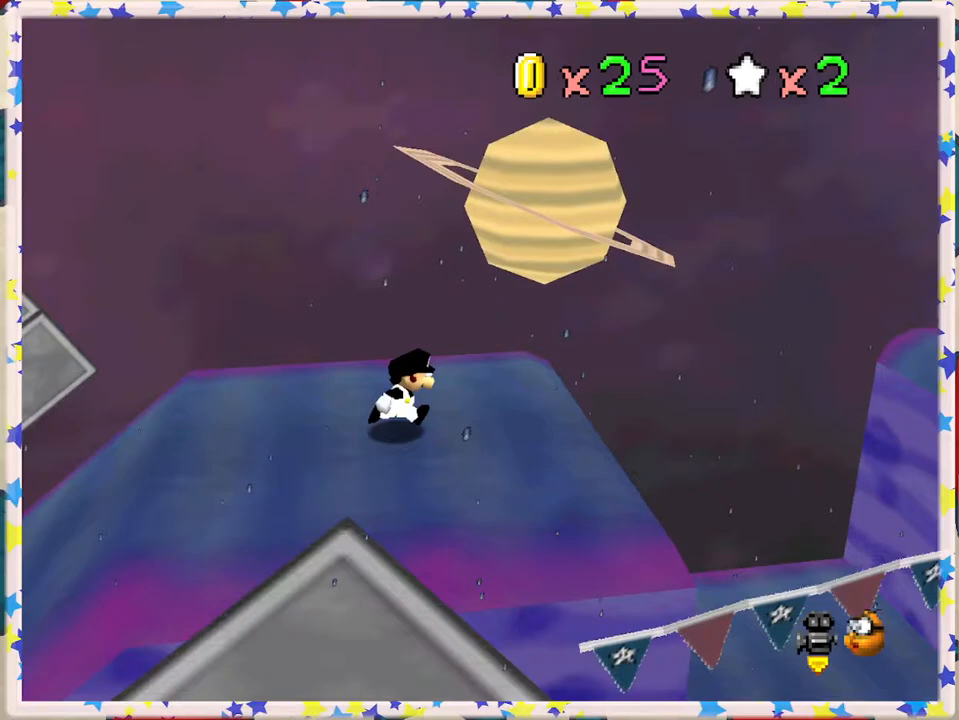
{"buttons": ["Z"], "left_stick": "right", "events": [[133, "Z", "down"], [200, "A", "down"], [417, "A", "up"]]}
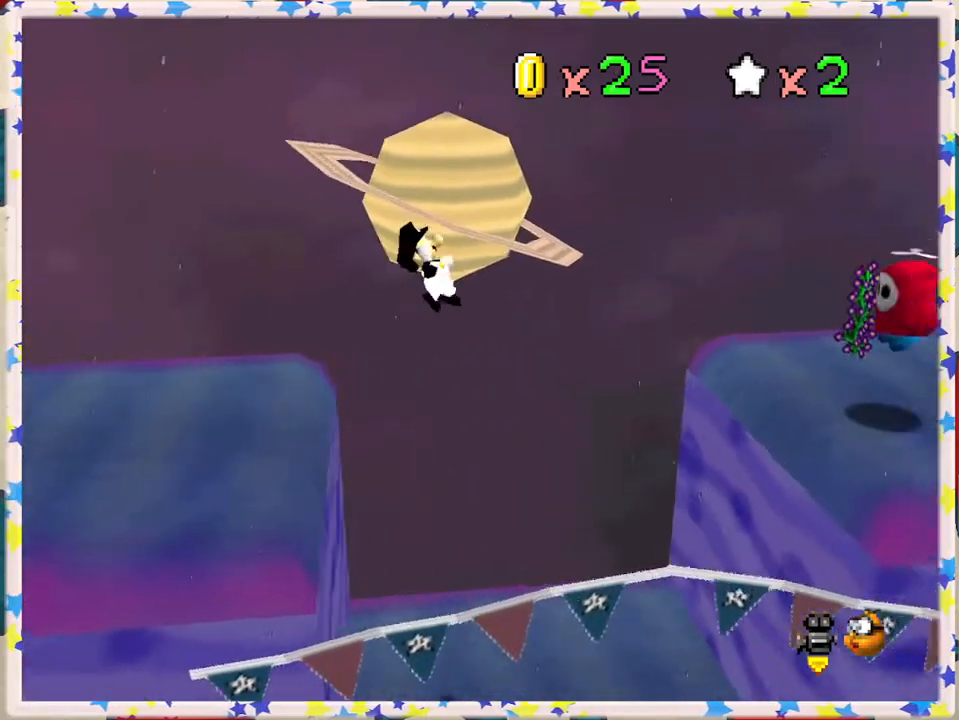
{"buttons": ["Z"], "left_stick": "right", "events": []}
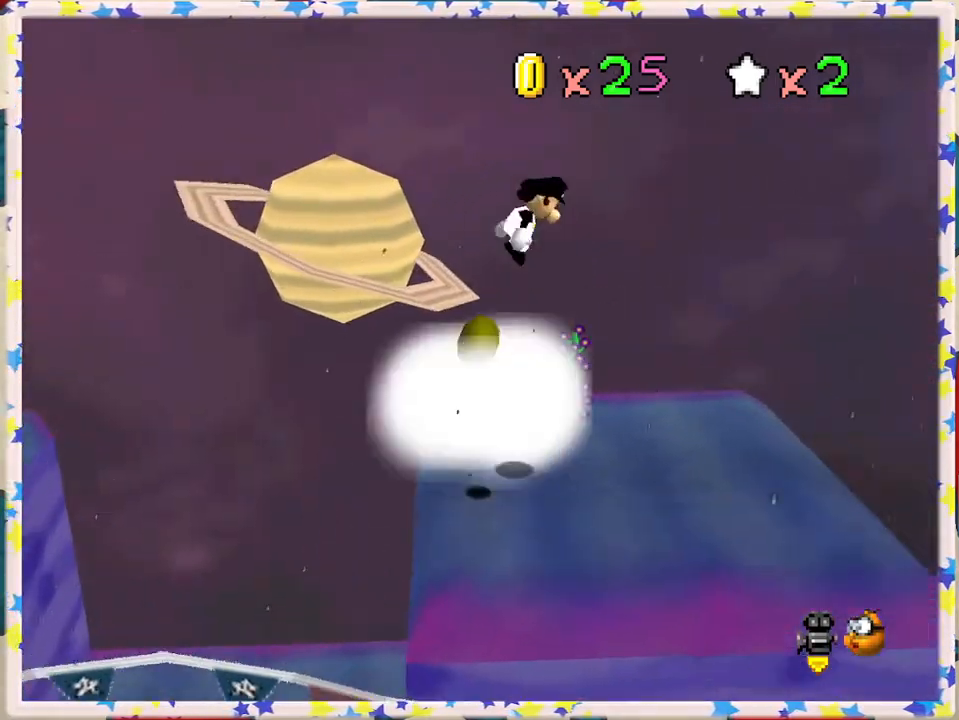
{"buttons": ["Z"], "left_stick": "right", "events": []}
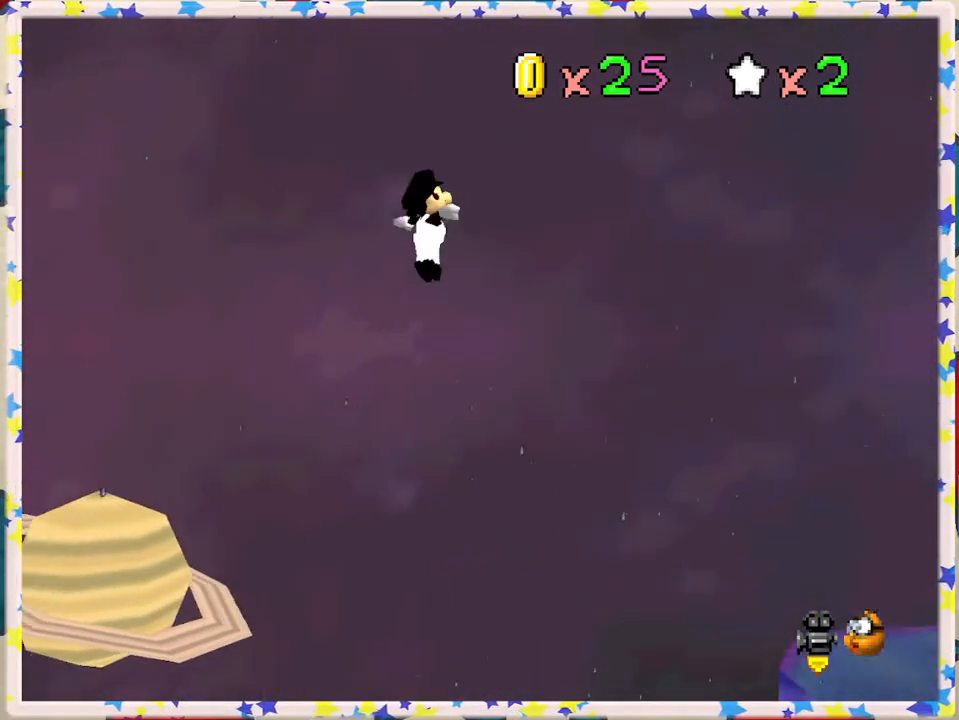
{"buttons": ["Z"], "left_stick": "right", "events": []}
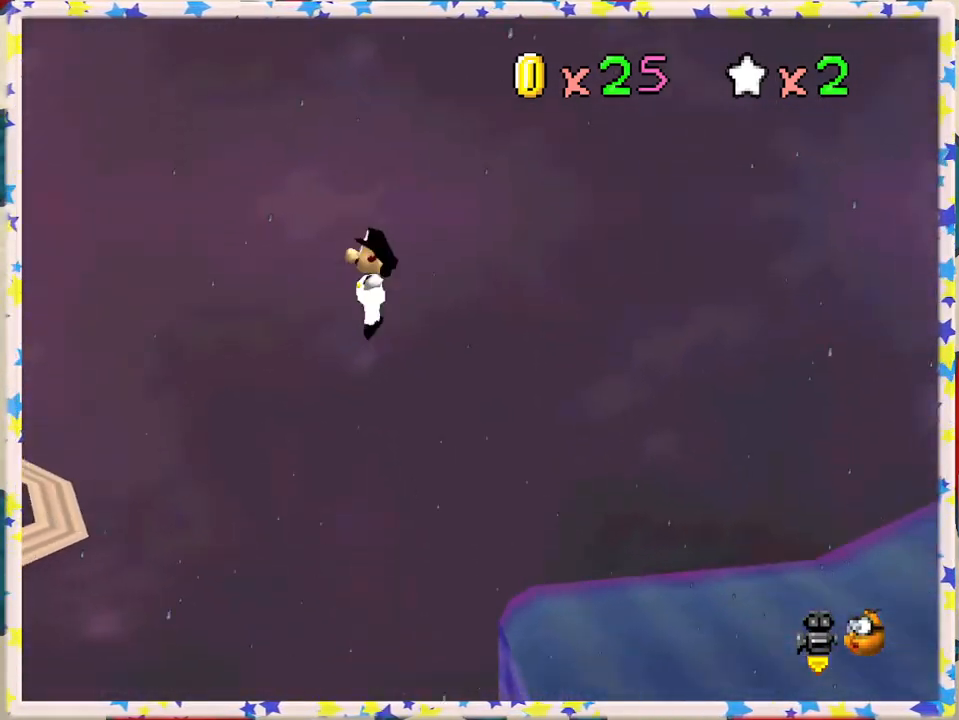
{"buttons": ["Z"], "left_stick": "right", "events": [[117, "Z", "up"], [217, "A", "down"], [250, "Z", "down"], [450, "A", "up"]]}
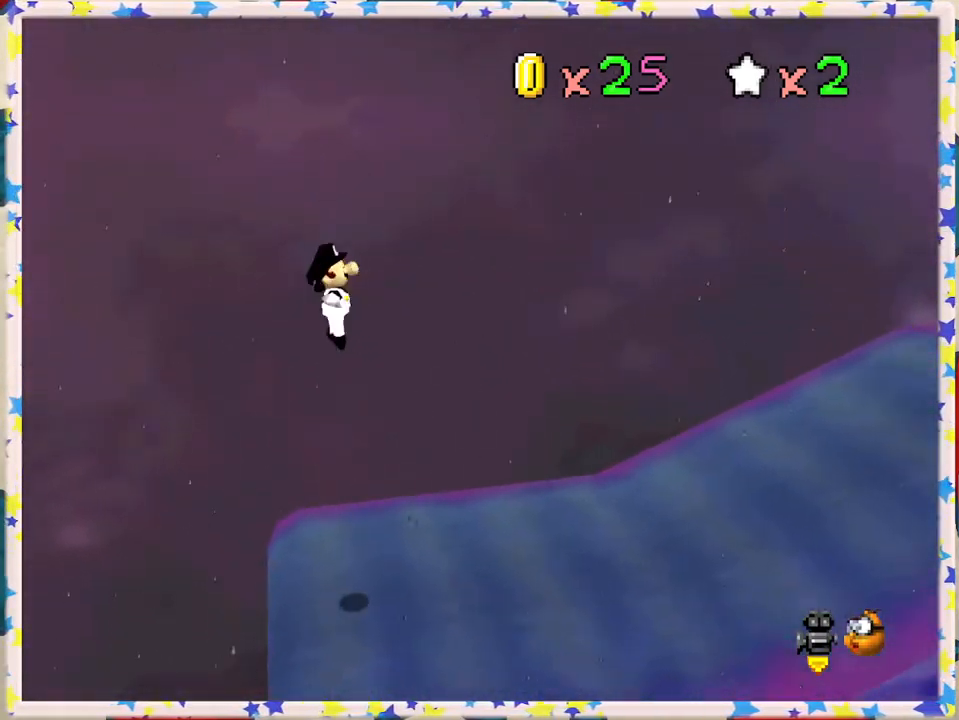
{"buttons": [], "left_stick": "right", "events": [[317, "Z", "up"]]}
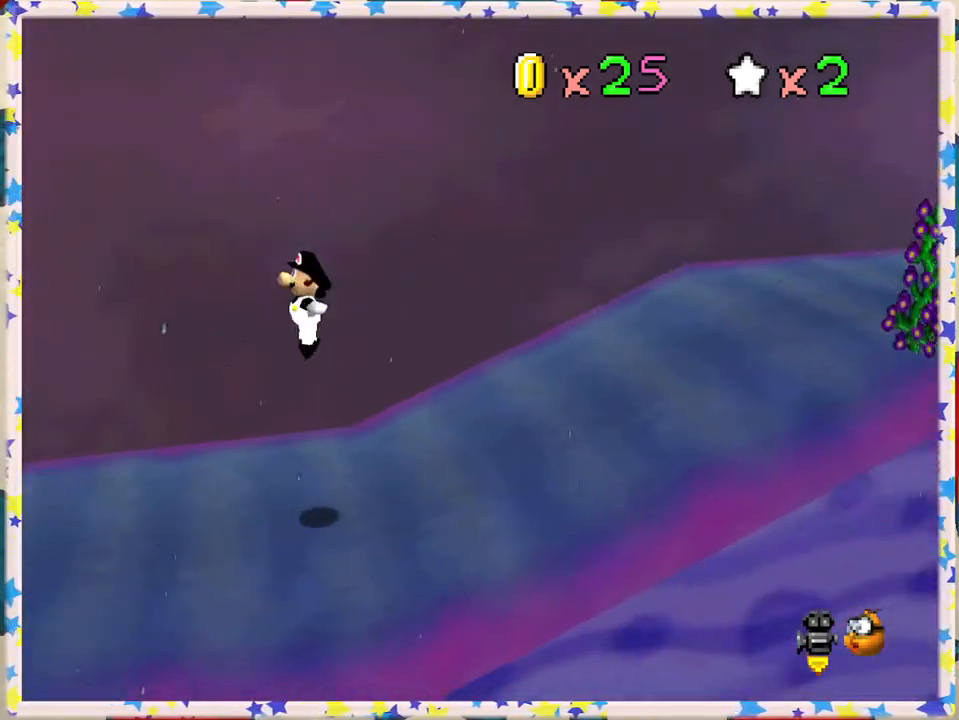
{"buttons": ["A"], "left_stick": "right", "events": [[367, "A", "down"]]}
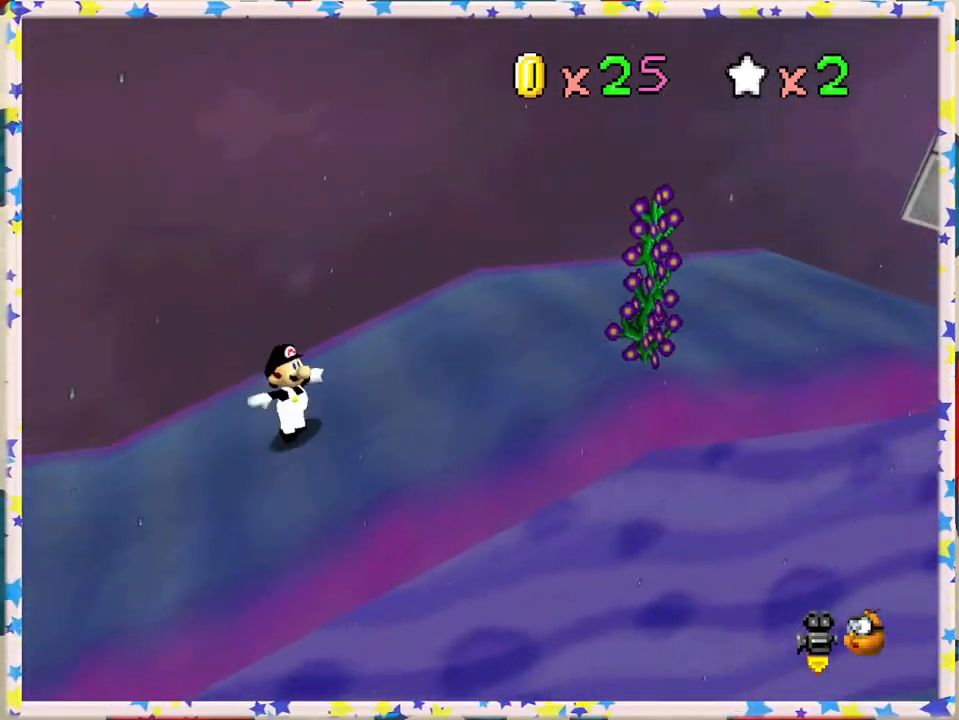
{"buttons": [], "left_stick": "right", "events": [[67, "A", "up"], [117, "A", "down"], [283, "A", "up"]]}
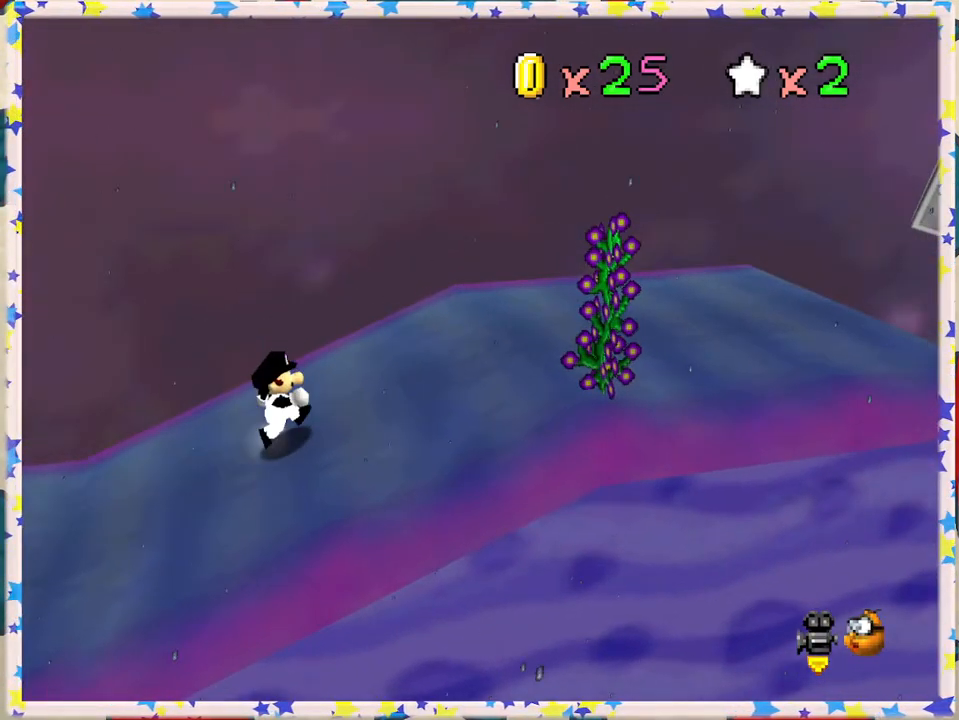
{"buttons": [], "left_stick": "right", "events": [[83, "A", "down"], [400, "A", "up"]]}
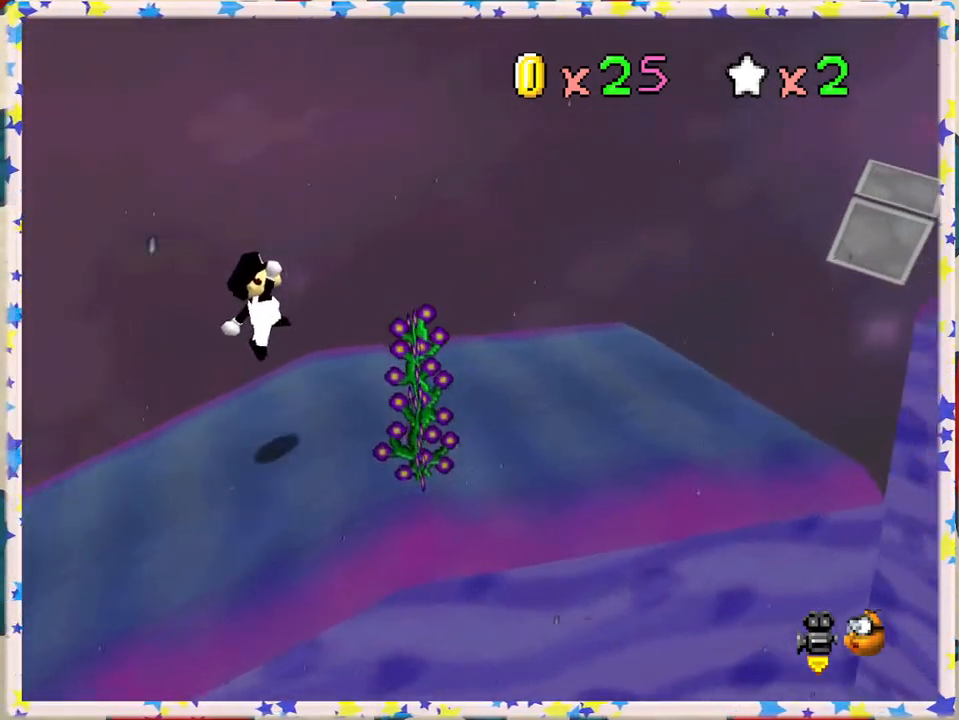
{"buttons": [], "left_stick": "right", "events": [[67, "C_LEFT", "down"], [117, "C_LEFT", "up"], [383, "C_RIGHT", "down"], [500, "C_RIGHT", "up"]]}
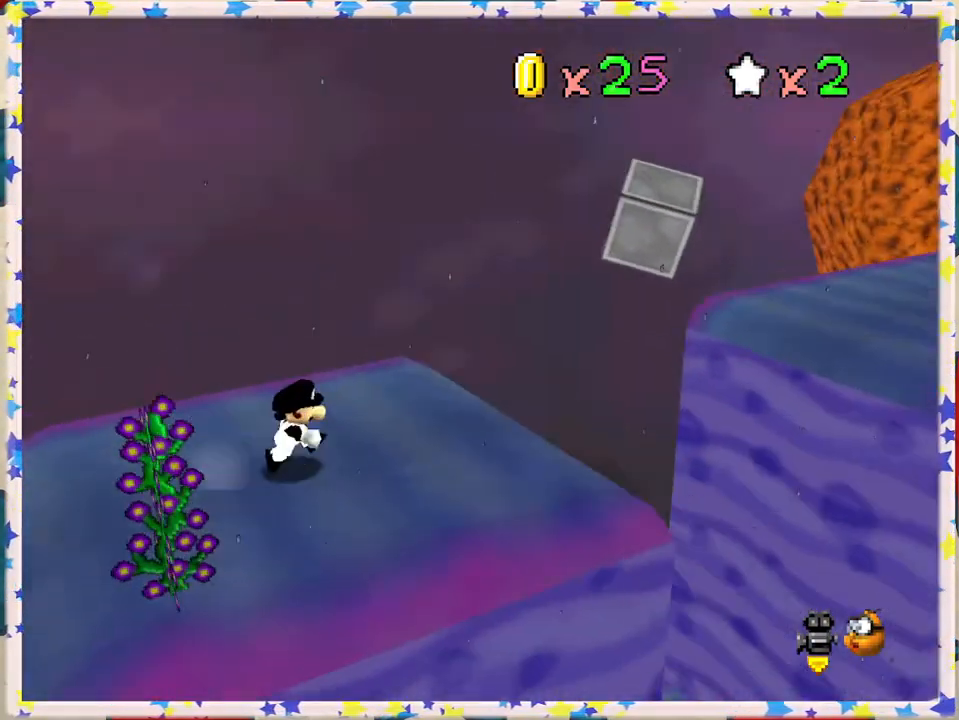
{"buttons": ["Z"], "left_stick": "right", "events": [[200, "Z", "down"], [250, "A", "down"], [383, "A", "up"]]}
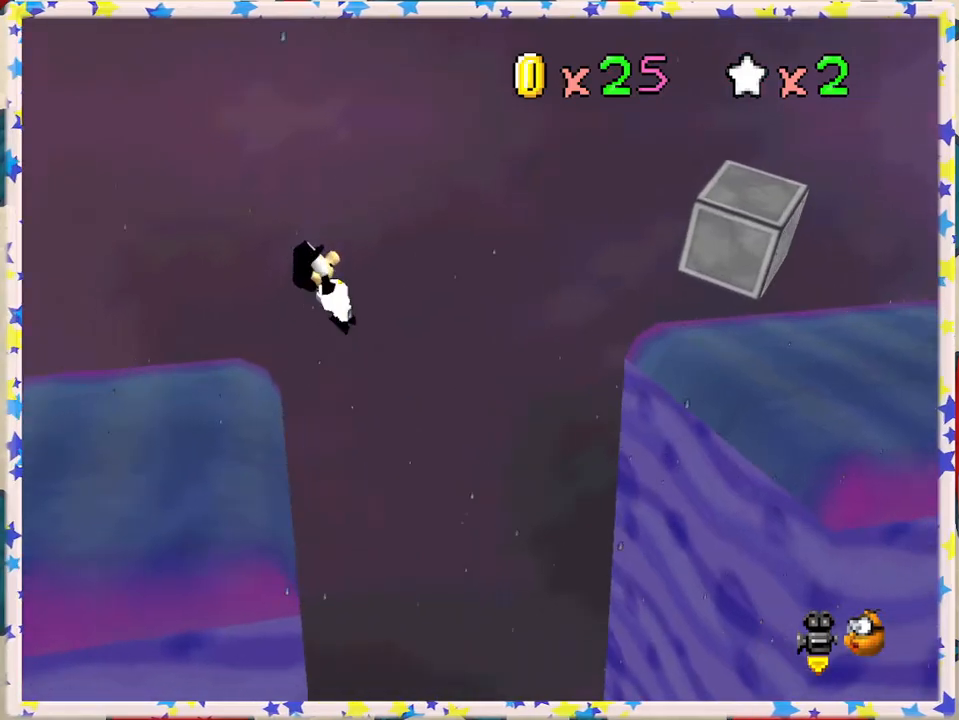
{"buttons": [], "left_stick": "right", "events": [[50, "Z", "up"], [117, "C_LEFT", "down"], [200, "C_LEFT", "up"], [283, "C_LEFT", "down"], [383, "C_LEFT", "up"]]}
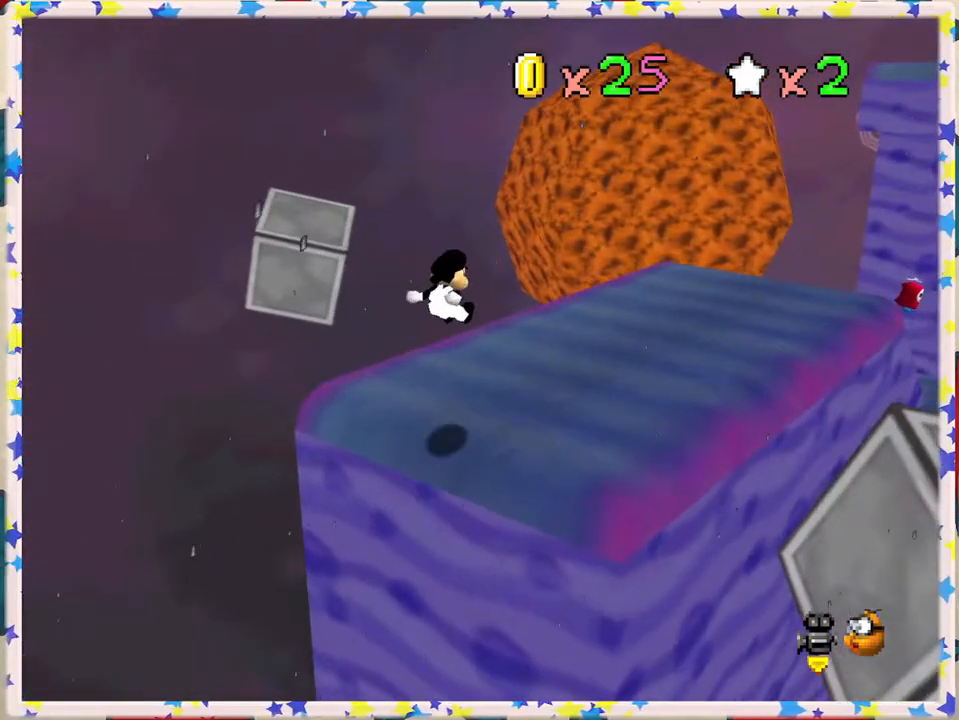
{"buttons": [], "left_stick": "right", "events": [[300, "C_RIGHT", "down"], [400, "C_RIGHT", "up"]]}
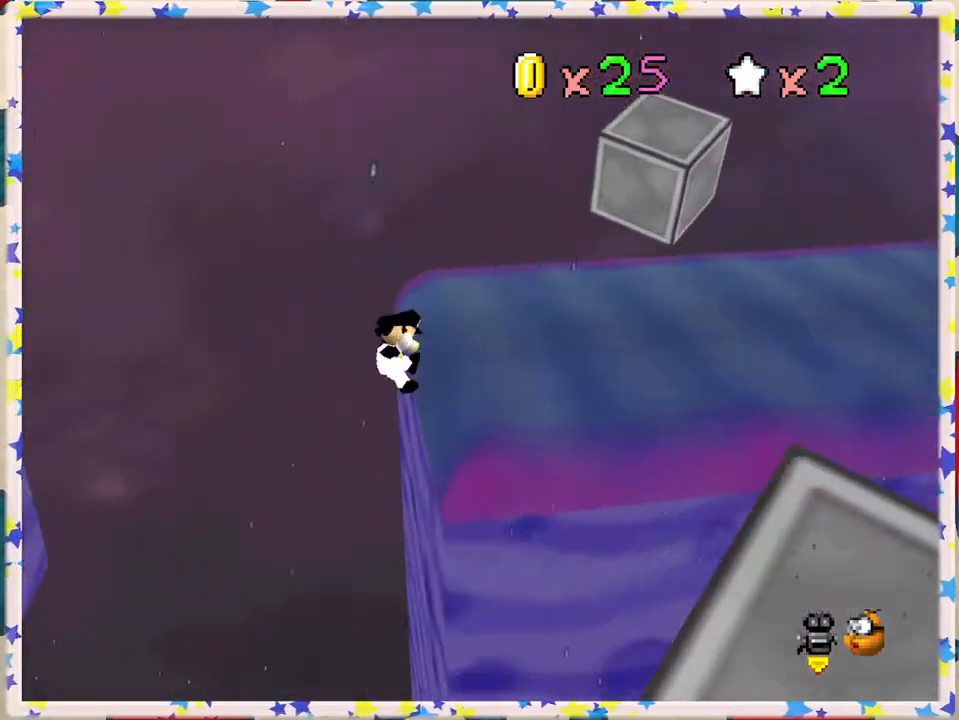
{"buttons": [], "left_stick": "center", "events": [[317, "left_stick", "center"], [333, "A", "down"], [483, "A", "up"]]}
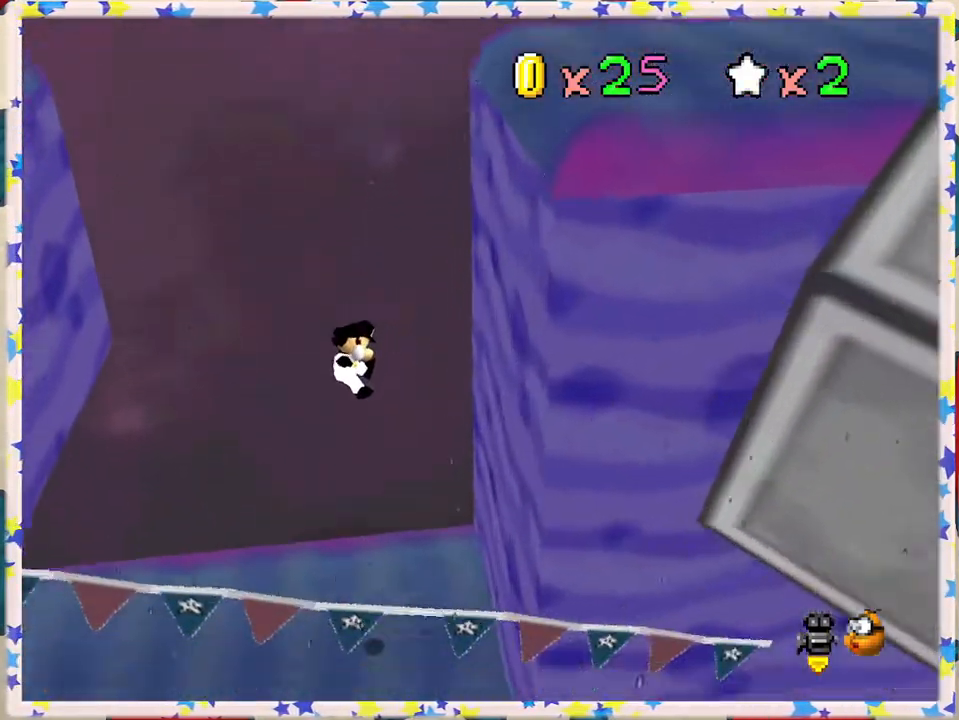
{"buttons": [], "left_stick": "left", "events": [[50, "left_stick", "left"], [233, "C_RIGHT", "down"], [233, "left_stick", "center"], [367, "C_RIGHT", "up"], [433, "left_stick", "left"]]}
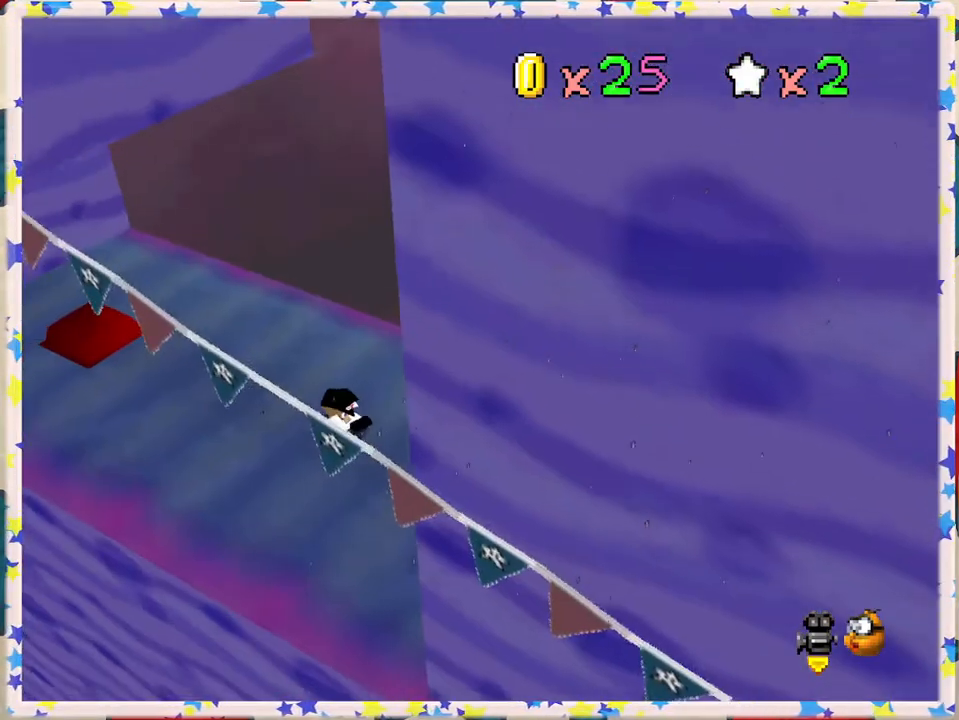
{"buttons": [], "left_stick": "left", "events": [[100, "C_LEFT", "down"], [233, "C_LEFT", "up"]]}
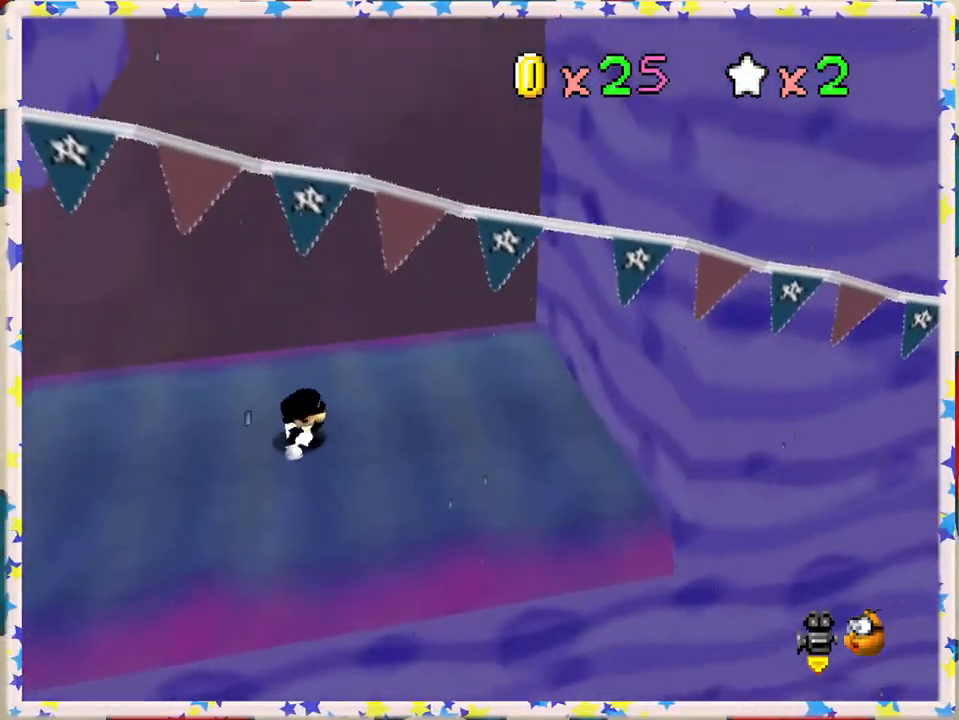
{"buttons": [], "left_stick": "left", "events": []}
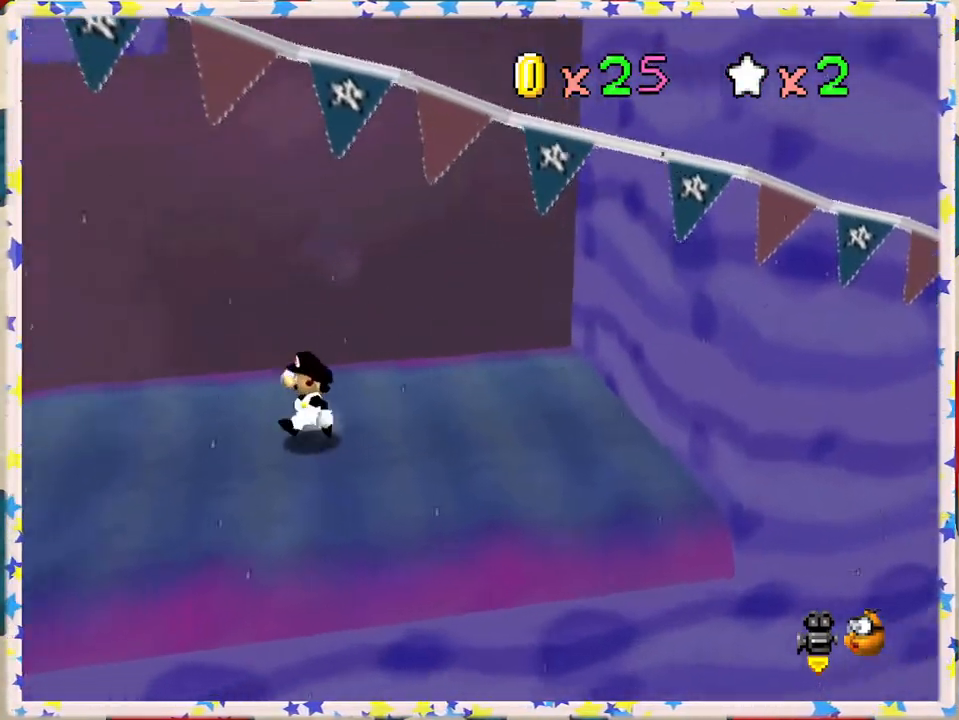
{"buttons": [], "left_stick": "left", "events": []}
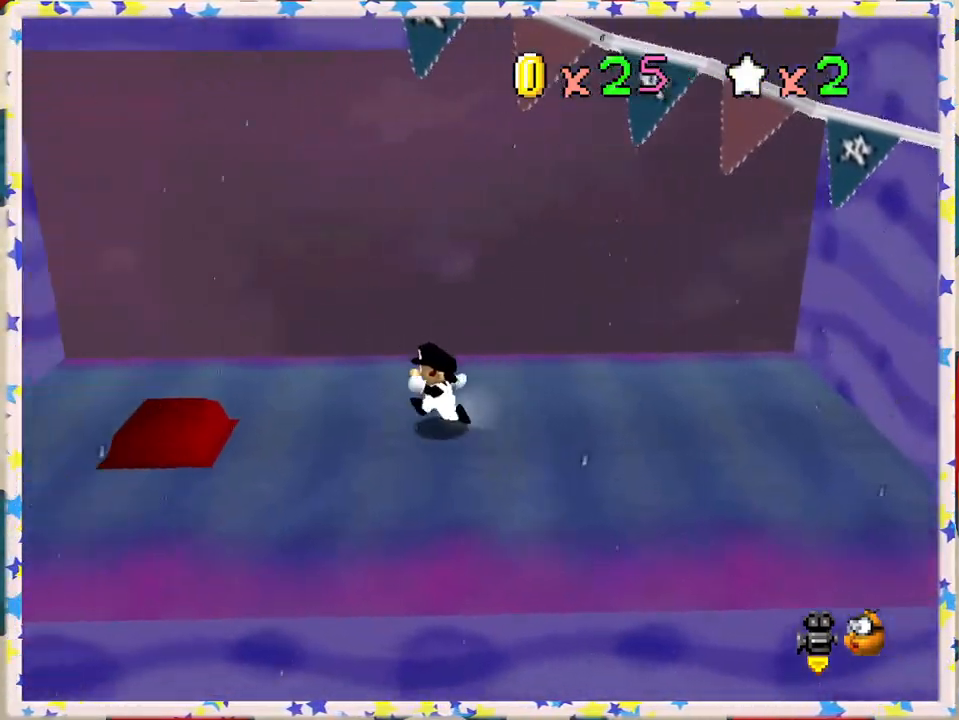
{"buttons": [], "left_stick": "center", "events": [[83, "A", "down"], [150, "A", "up"], [450, "left_stick", "center"]]}
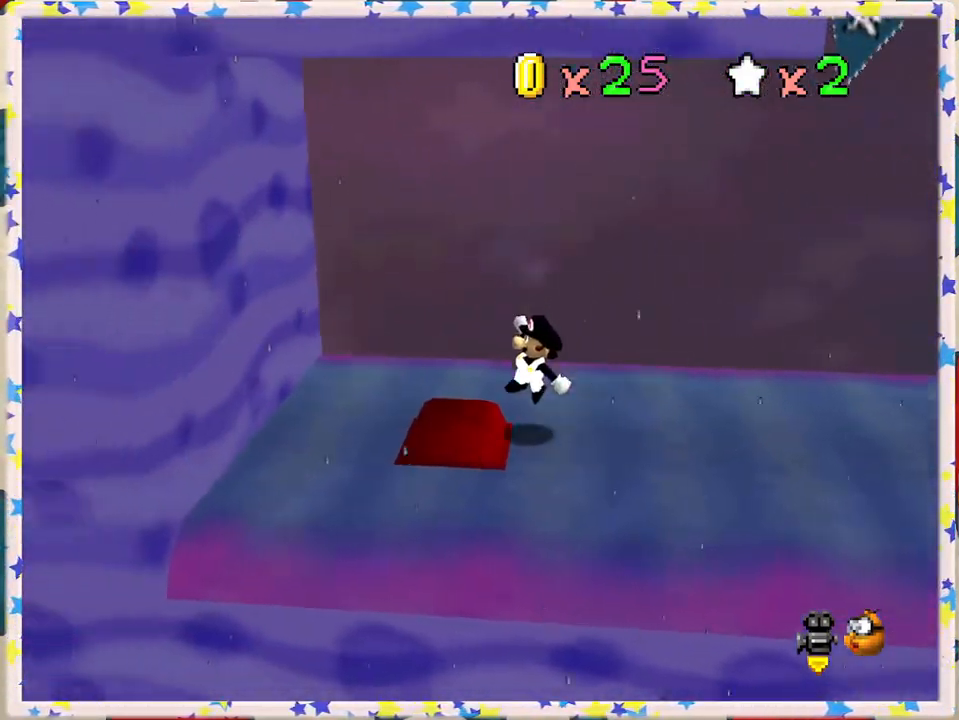
{"buttons": [], "left_stick": "right", "events": [[167, "left_stick", "right"]]}
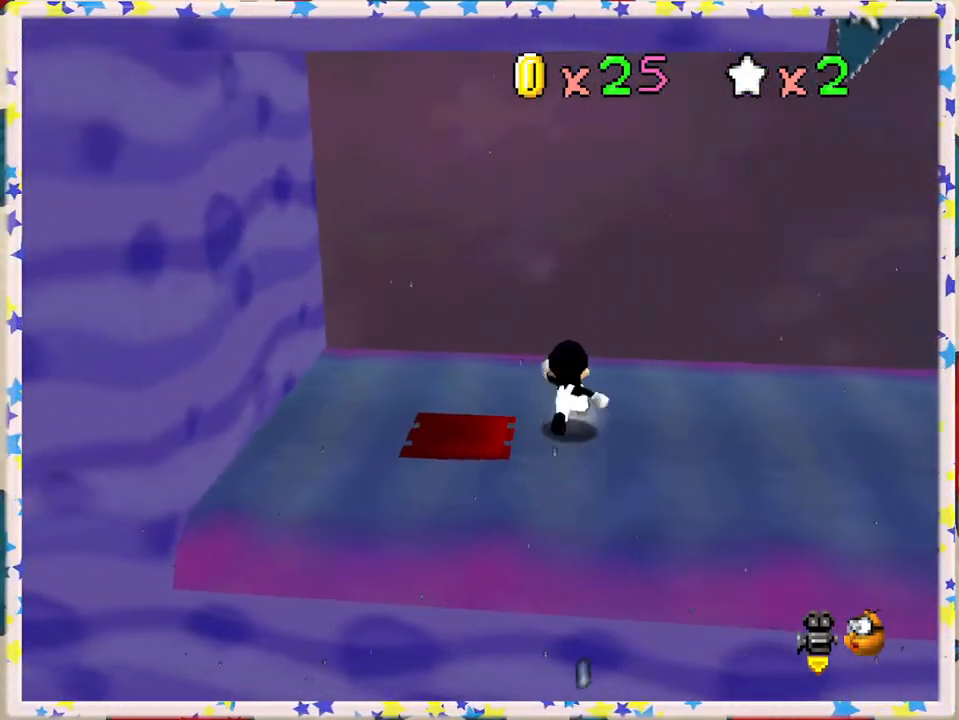
{"buttons": [], "left_stick": "right", "events": []}
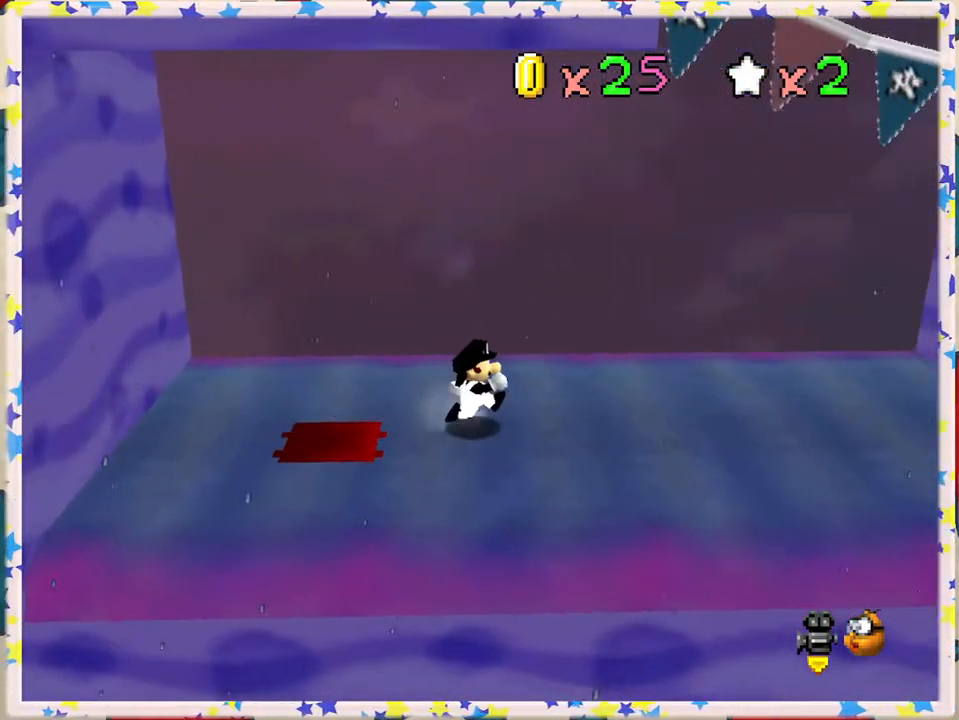
{"buttons": [], "left_stick": "right", "events": []}
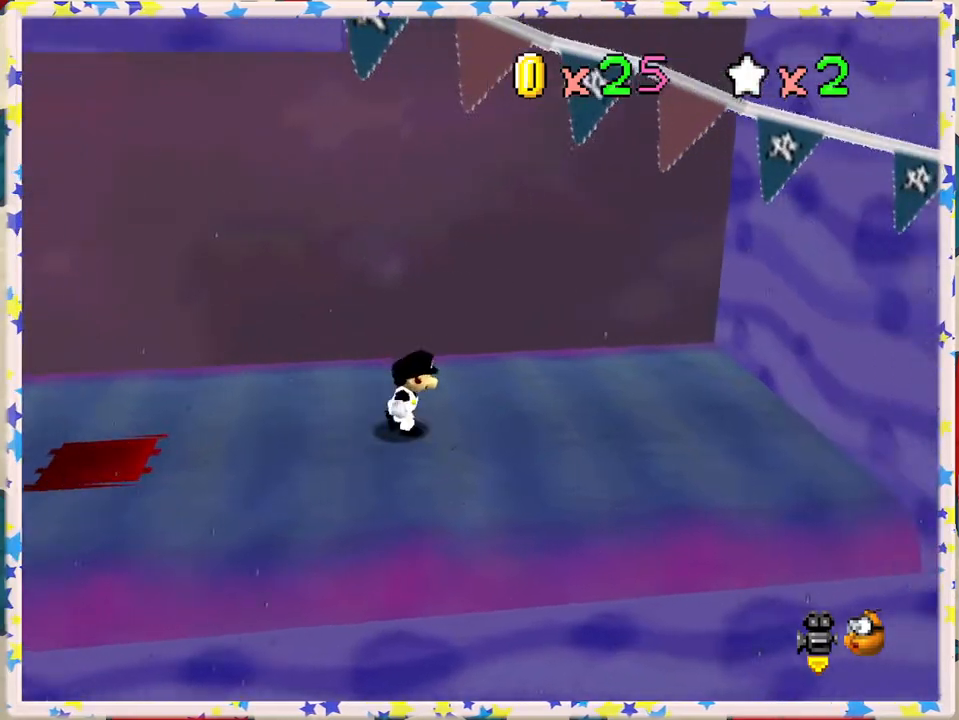
{"buttons": ["A"], "left_stick": "right", "events": [[367, "A", "down"]]}
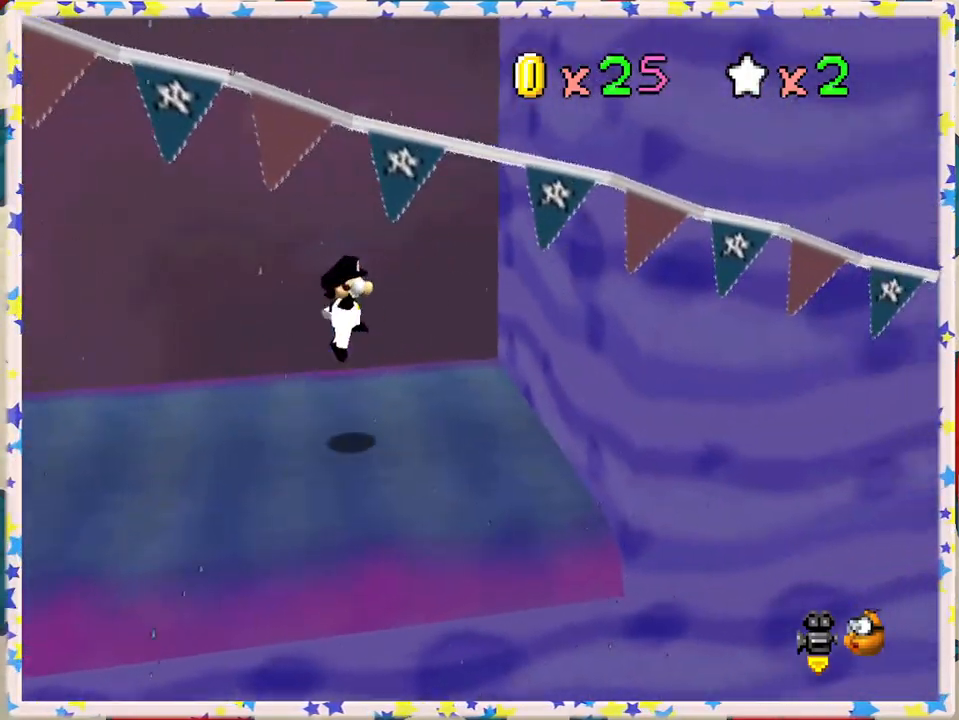
{"buttons": ["A"], "left_stick": "left", "events": [[267, "A", "up"], [350, "A", "down"], [400, "left_stick", "left"]]}
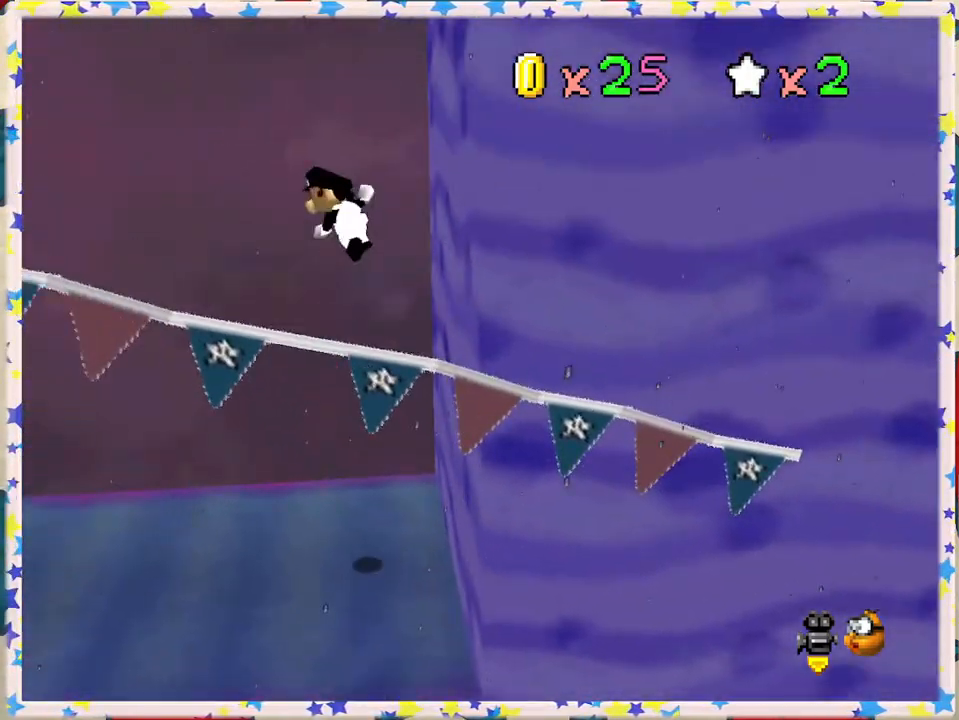
{"buttons": [], "left_stick": "left", "events": [[483, "A", "up"]]}
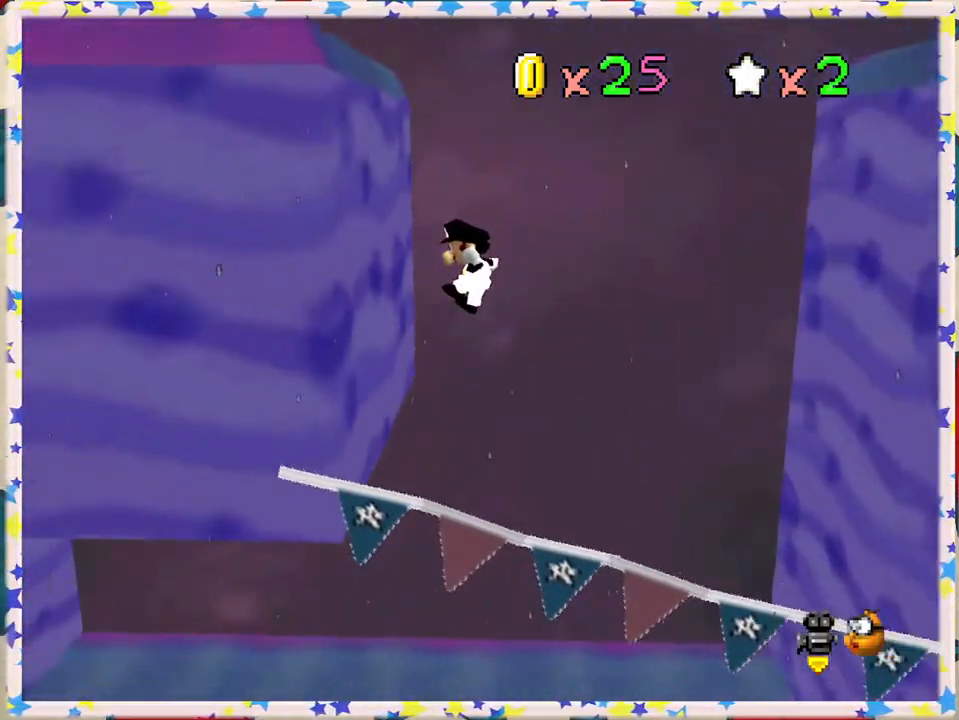
{"buttons": ["A"], "left_stick": "right", "events": [[117, "A", "down"], [133, "left_stick", "right"]]}
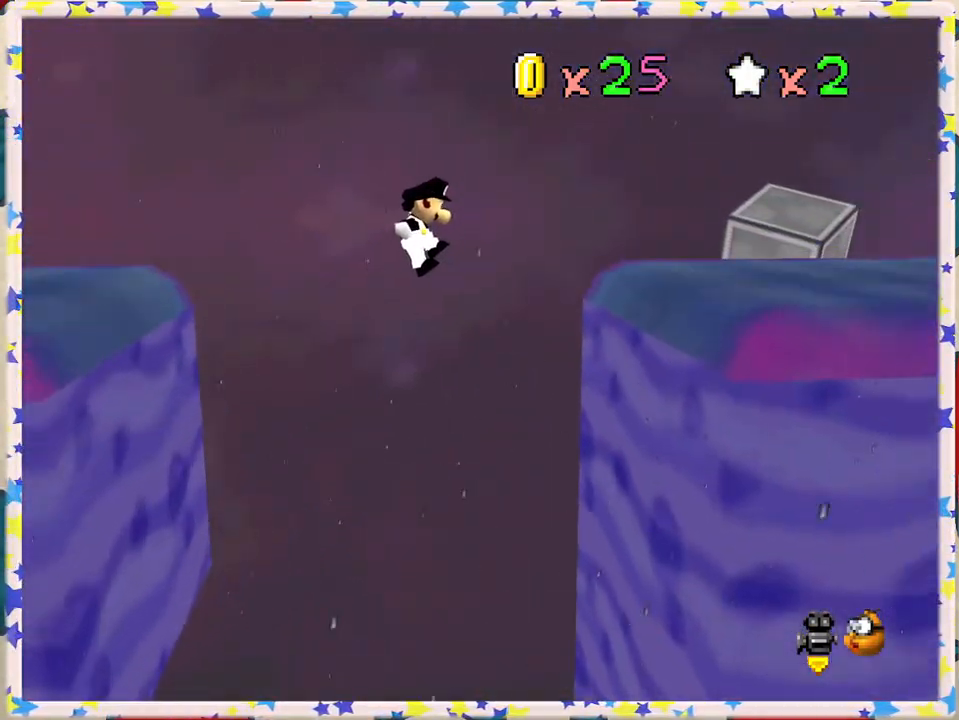
{"buttons": ["A"], "left_stick": "right", "events": [[317, "A", "up"], [433, "A", "down"]]}
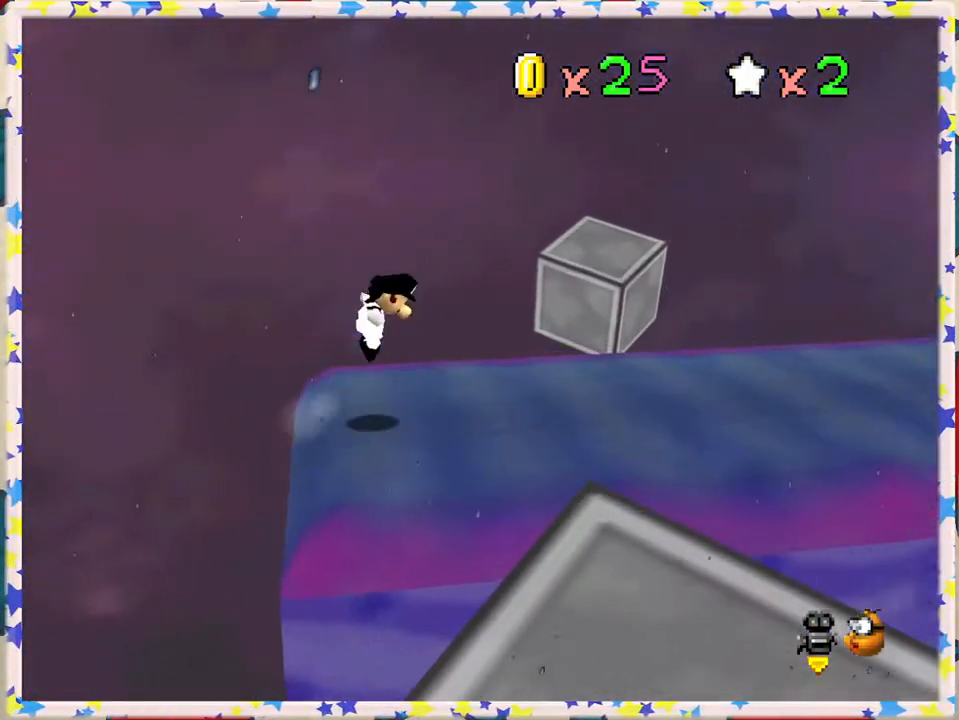
{"buttons": ["B"], "left_stick": "right", "events": [[100, "A", "up"], [467, "B", "down"]]}
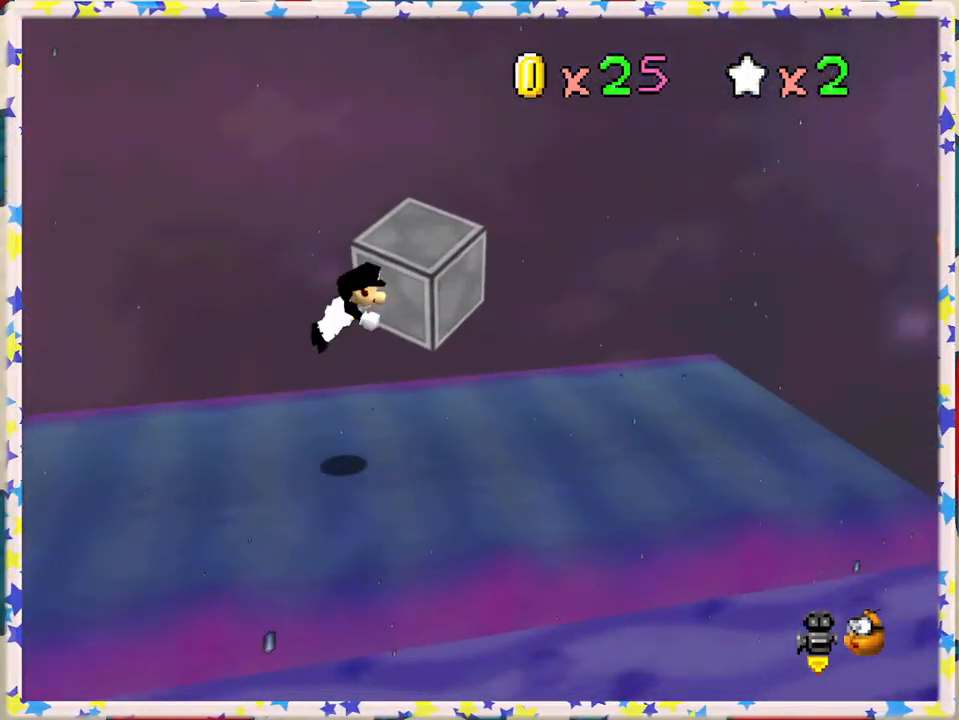
{"buttons": [], "left_stick": "right", "events": [[133, "B", "up"], [267, "A", "down"], [400, "A", "up"]]}
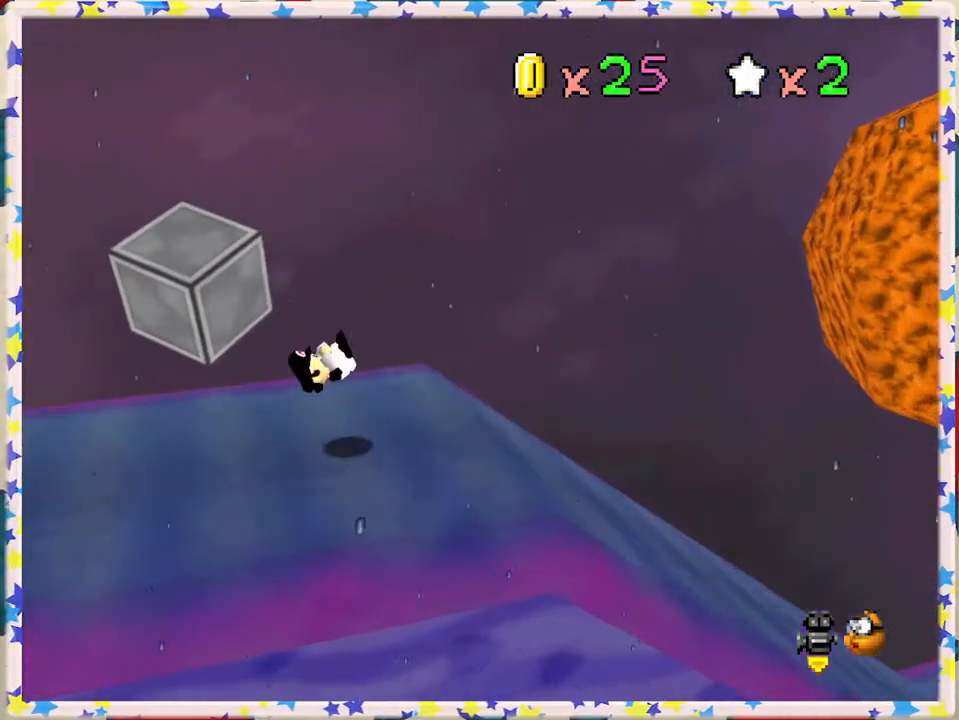
{"buttons": [], "left_stick": "right", "events": [[17, "A", "down"], [83, "A", "up"]]}